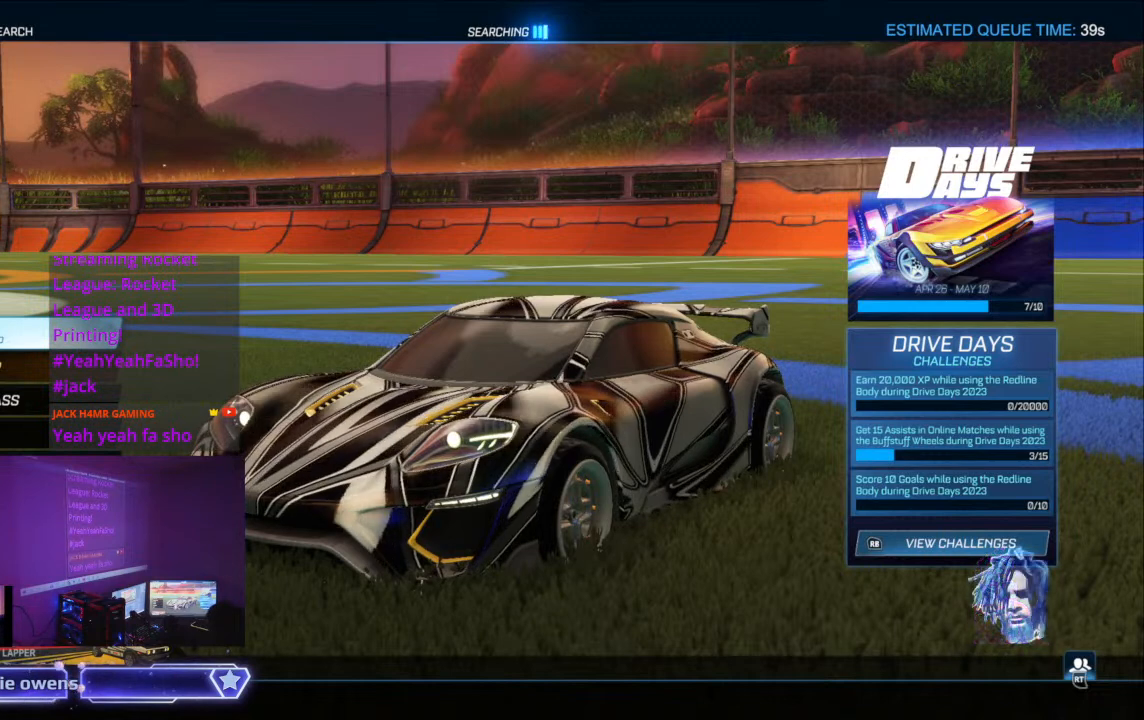
Gameplay with a controller (Xbox layout); each line is a JSON object with the inputs held at the frame after it. "events" lists button and stick changes between this image and that frame as [ms after this image, input, new state], when the widget could be followed in between. Not read: HOME L2 L3 R3.
{"buttons": ["A"], "left_stick": "center", "right_stick": "center", "events": []}
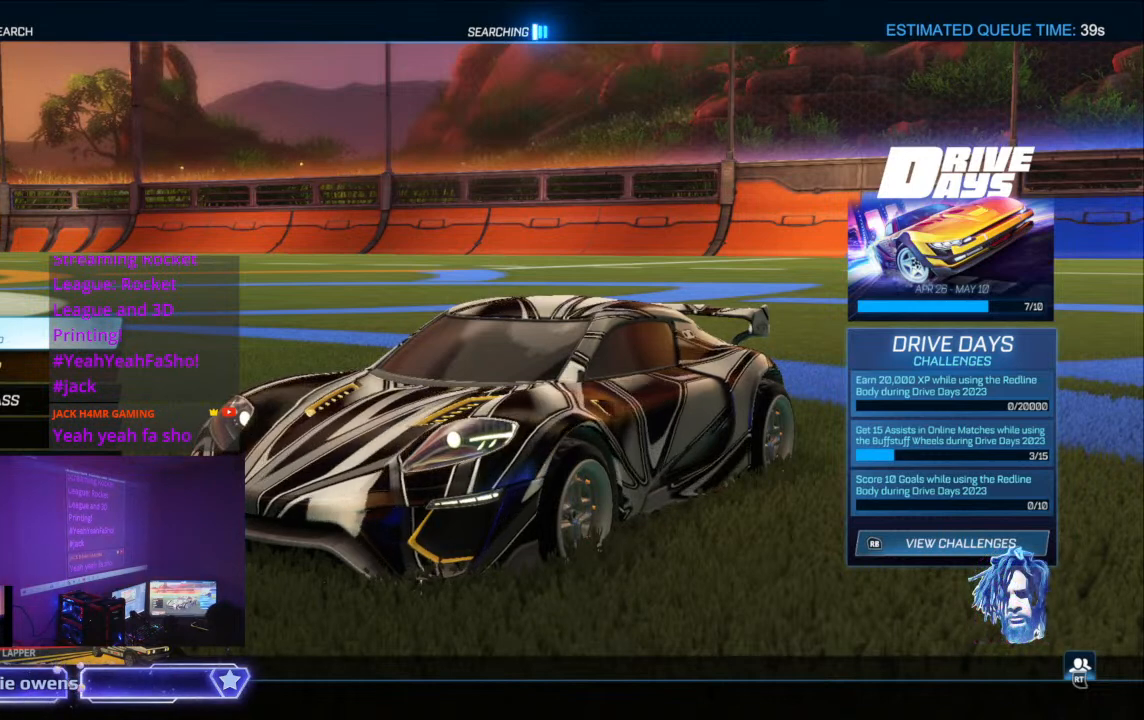
{"buttons": ["A"], "left_stick": "center", "right_stick": "center", "events": []}
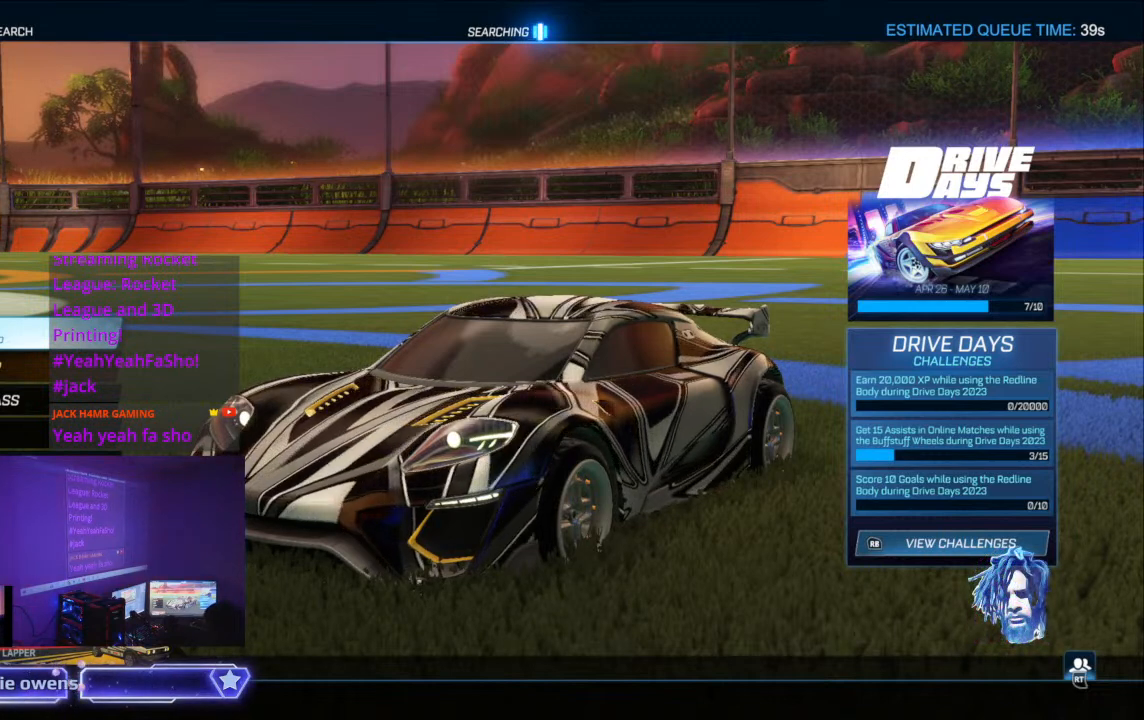
{"buttons": ["A"], "left_stick": "center", "right_stick": "center", "events": []}
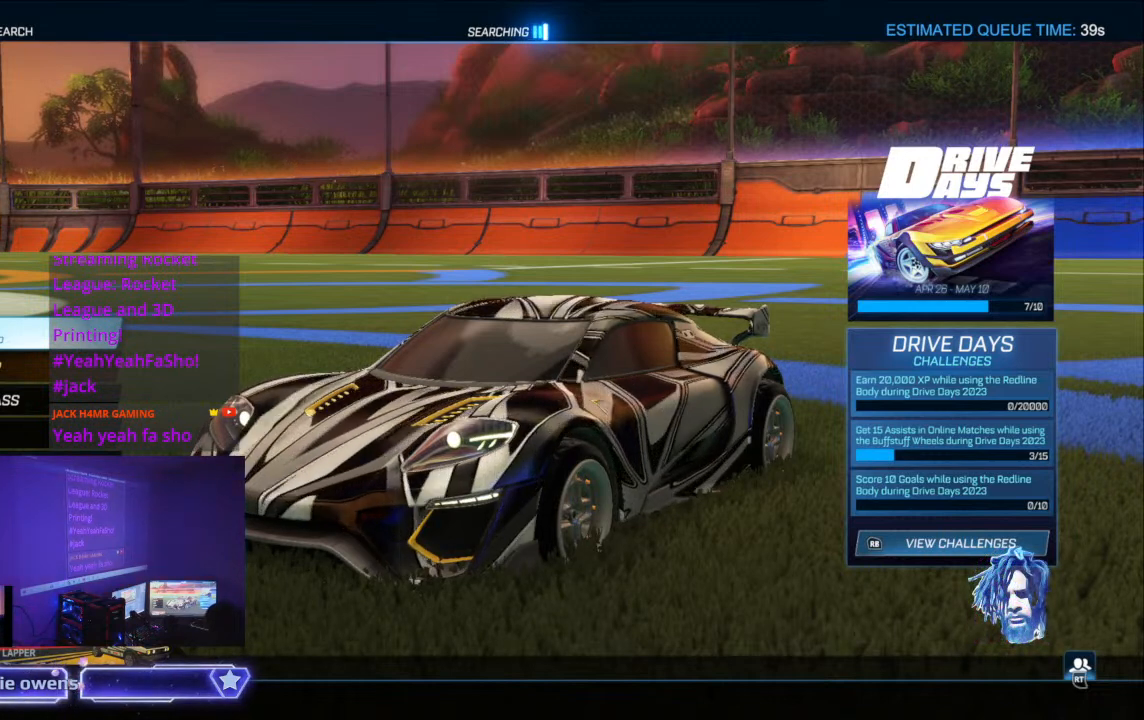
{"buttons": ["A"], "left_stick": "center", "right_stick": "center", "events": []}
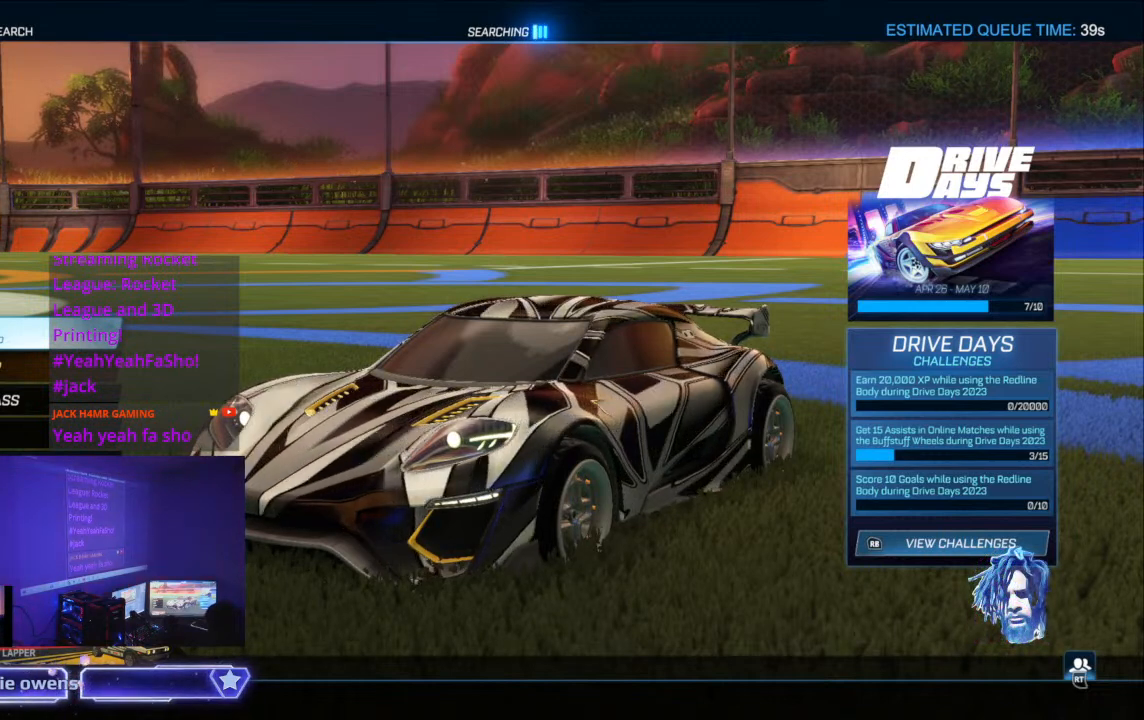
{"buttons": ["A"], "left_stick": "center", "right_stick": "center", "events": []}
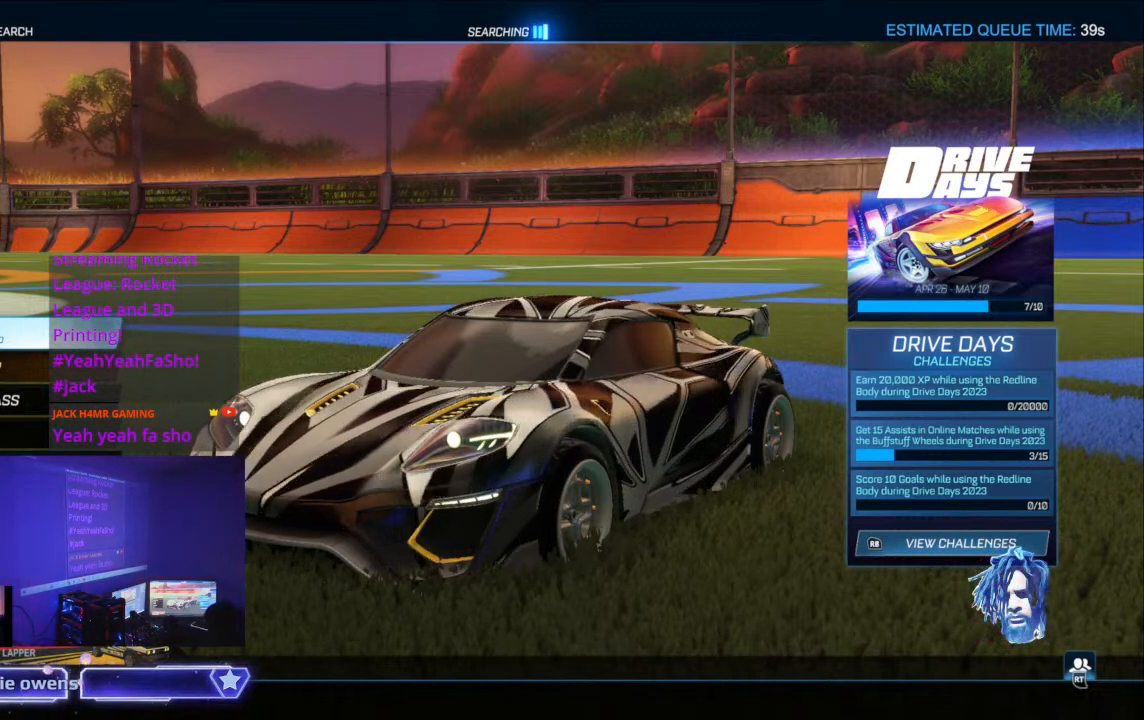
{"buttons": ["A"], "left_stick": "center", "right_stick": "center", "events": []}
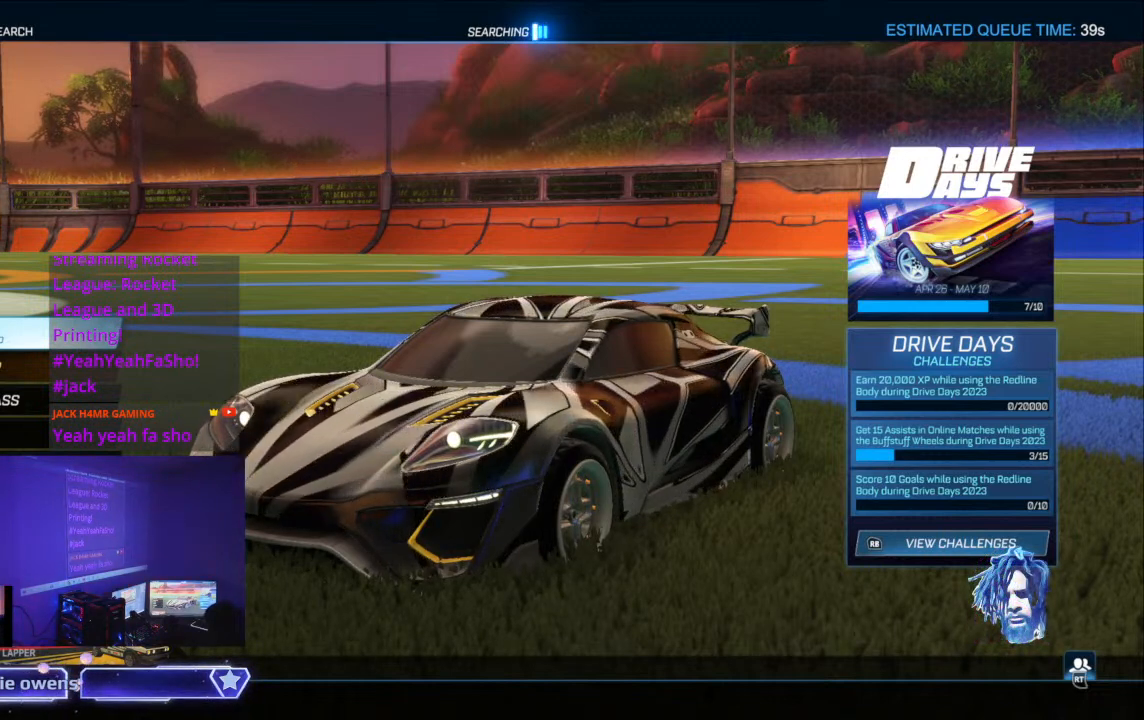
{"buttons": ["A"], "left_stick": "center", "right_stick": "center", "events": []}
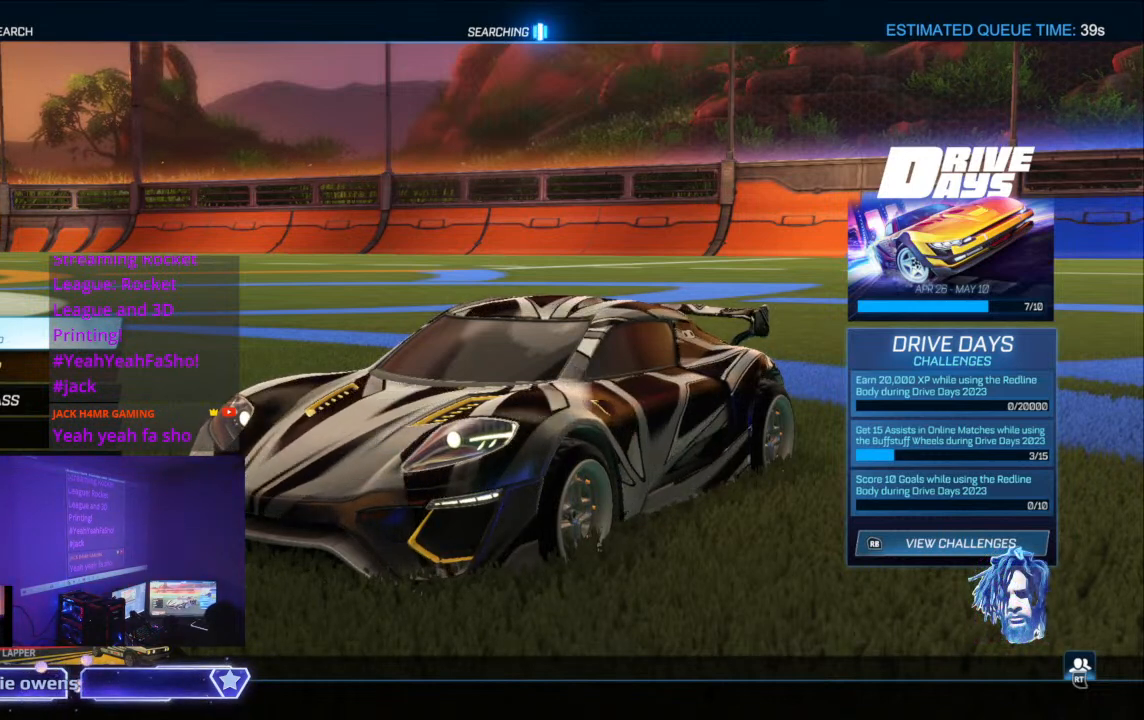
{"buttons": ["A"], "left_stick": "center", "right_stick": "center", "events": []}
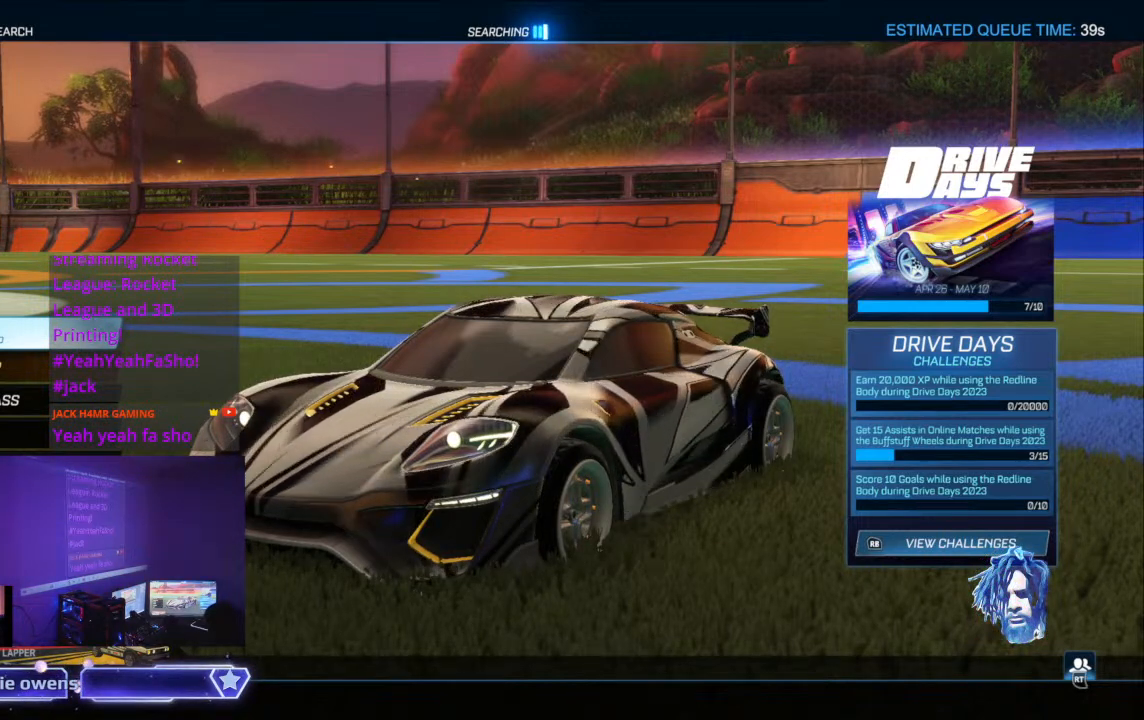
{"buttons": ["A"], "left_stick": "center", "right_stick": "center", "events": []}
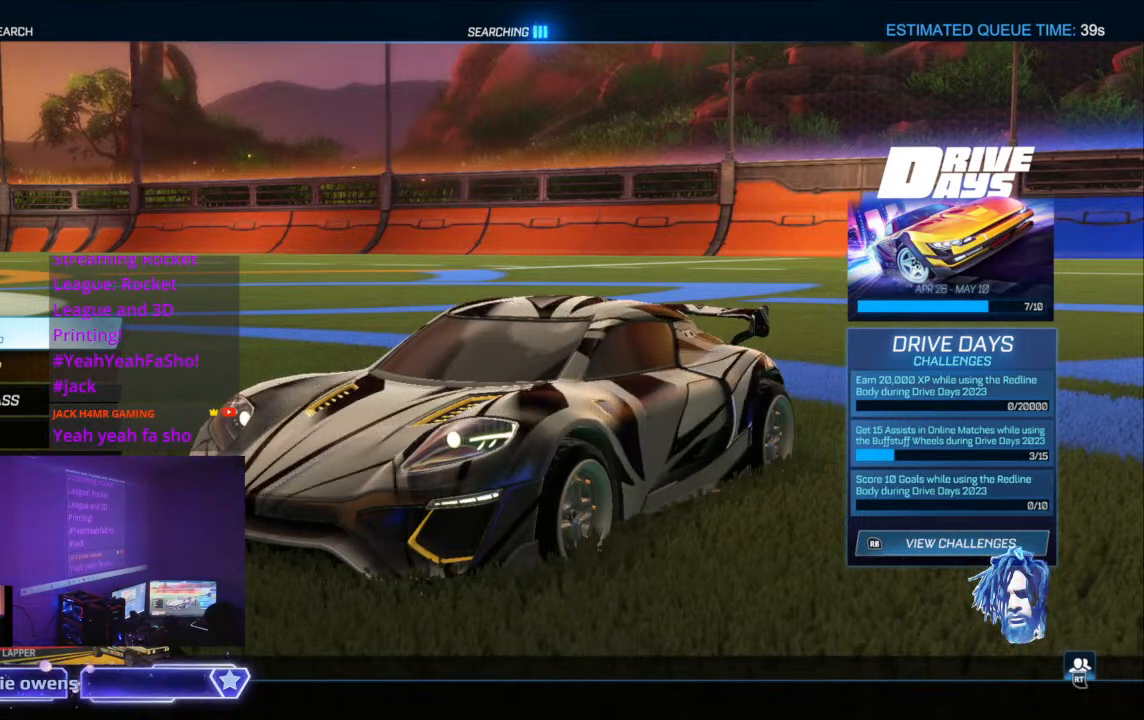
{"buttons": ["A"], "left_stick": "center", "right_stick": "center", "events": []}
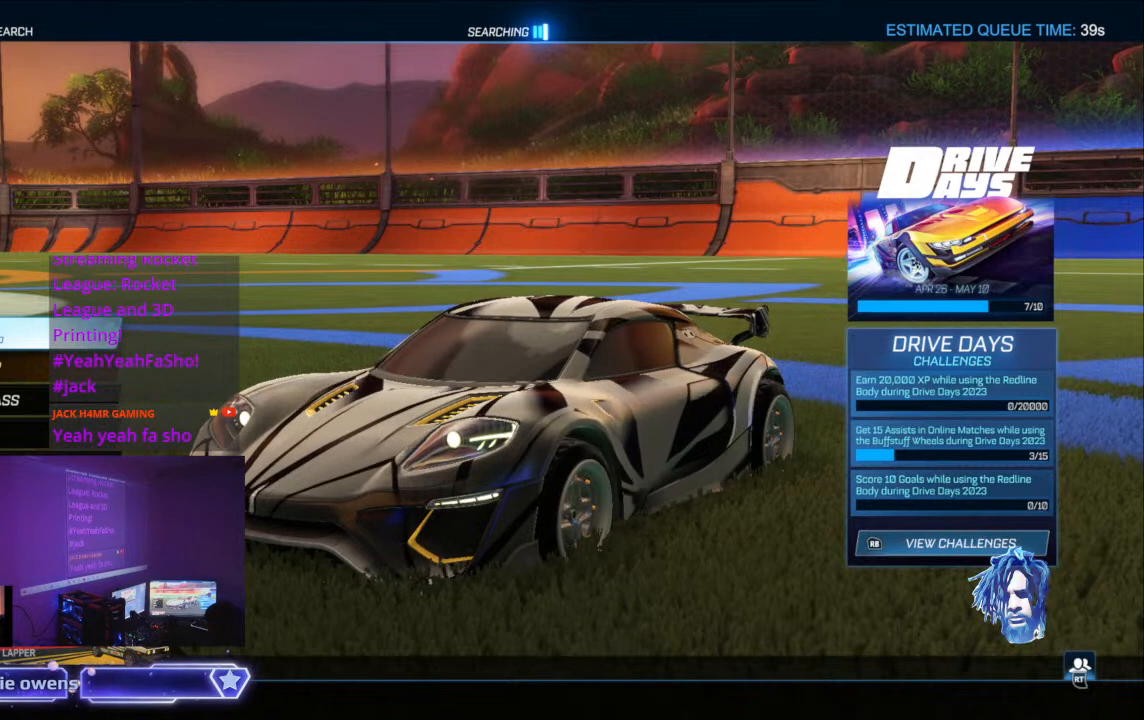
{"buttons": ["A"], "left_stick": "center", "right_stick": "center", "events": []}
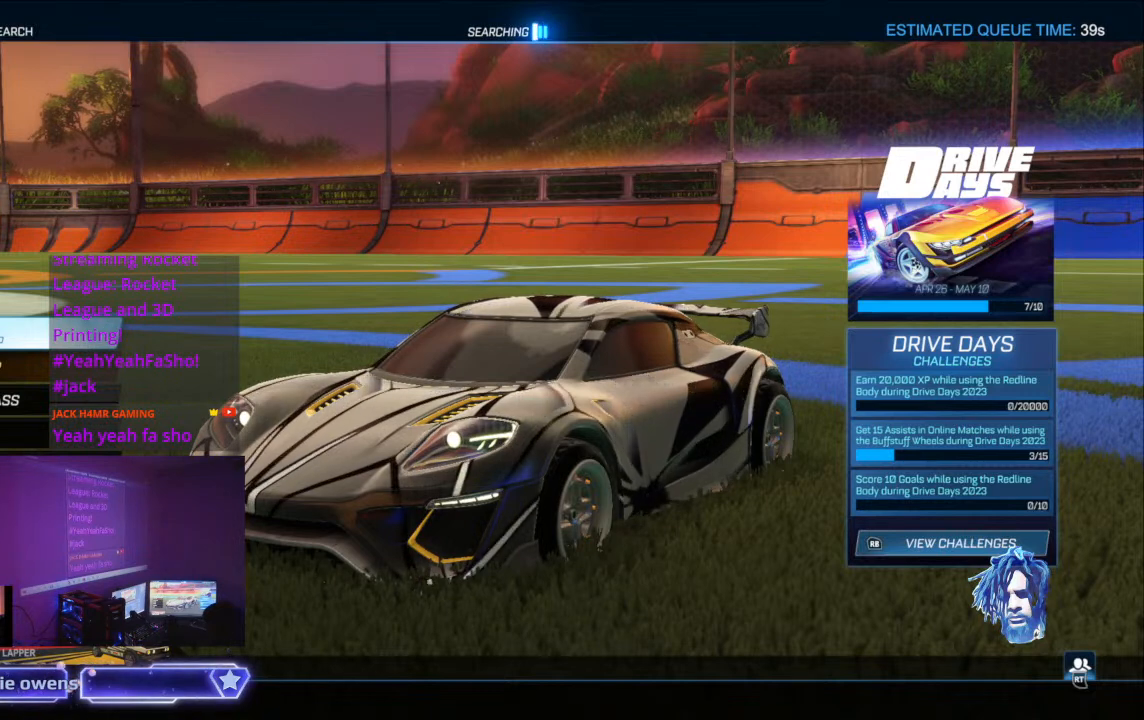
{"buttons": ["A"], "left_stick": "center", "right_stick": "center", "events": []}
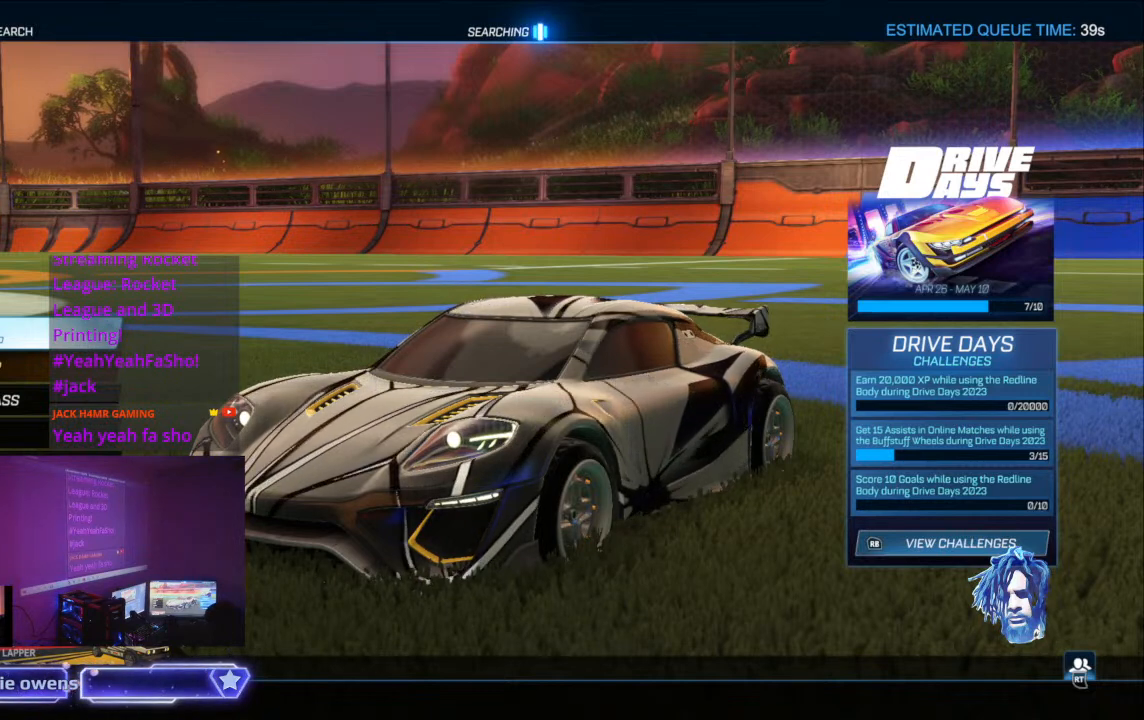
{"buttons": ["A"], "left_stick": "center", "right_stick": "center", "events": []}
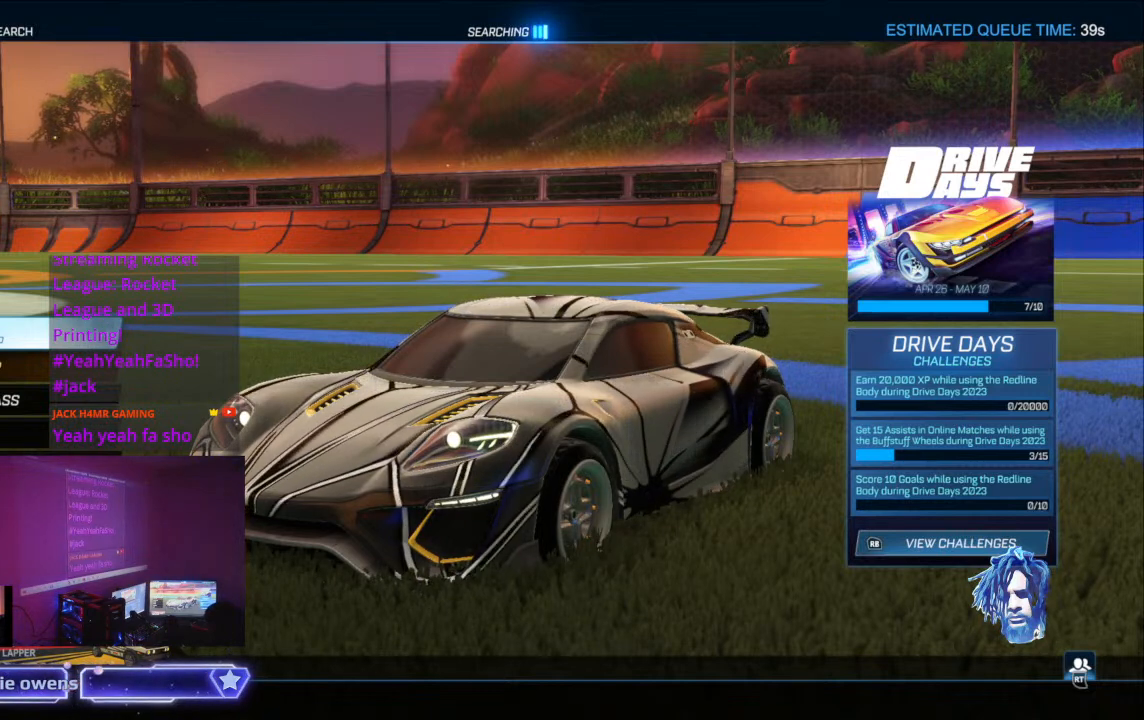
{"buttons": ["A"], "left_stick": "center", "right_stick": "center", "events": []}
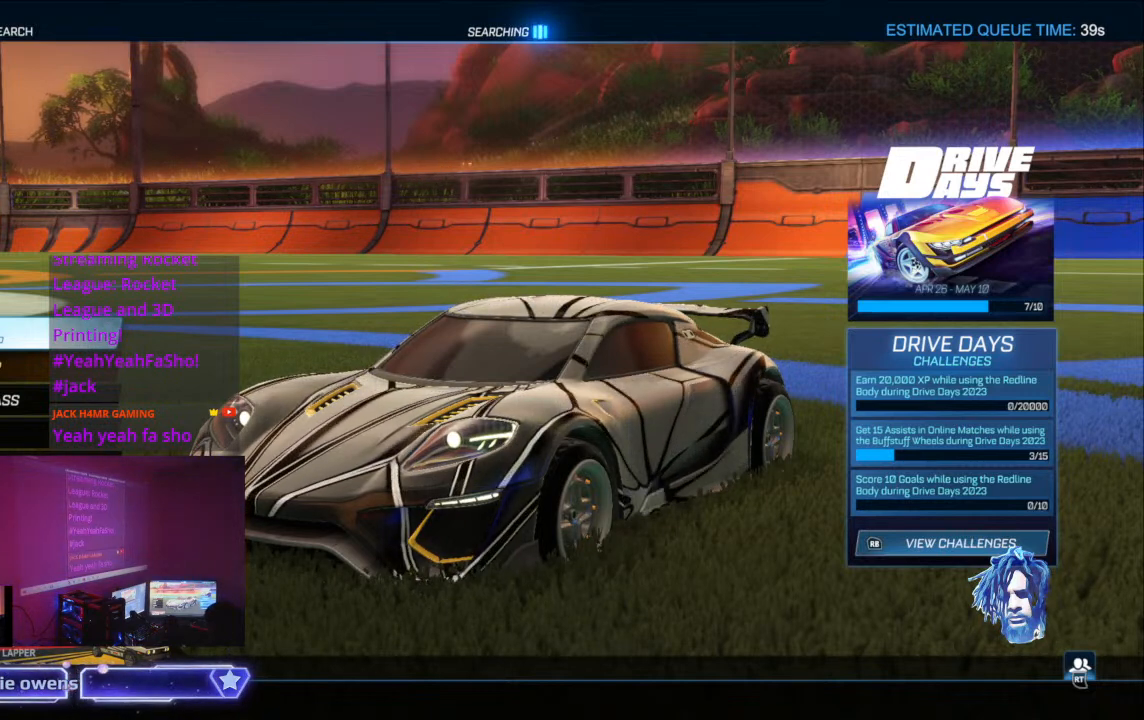
{"buttons": ["A"], "left_stick": "center", "right_stick": "center", "events": []}
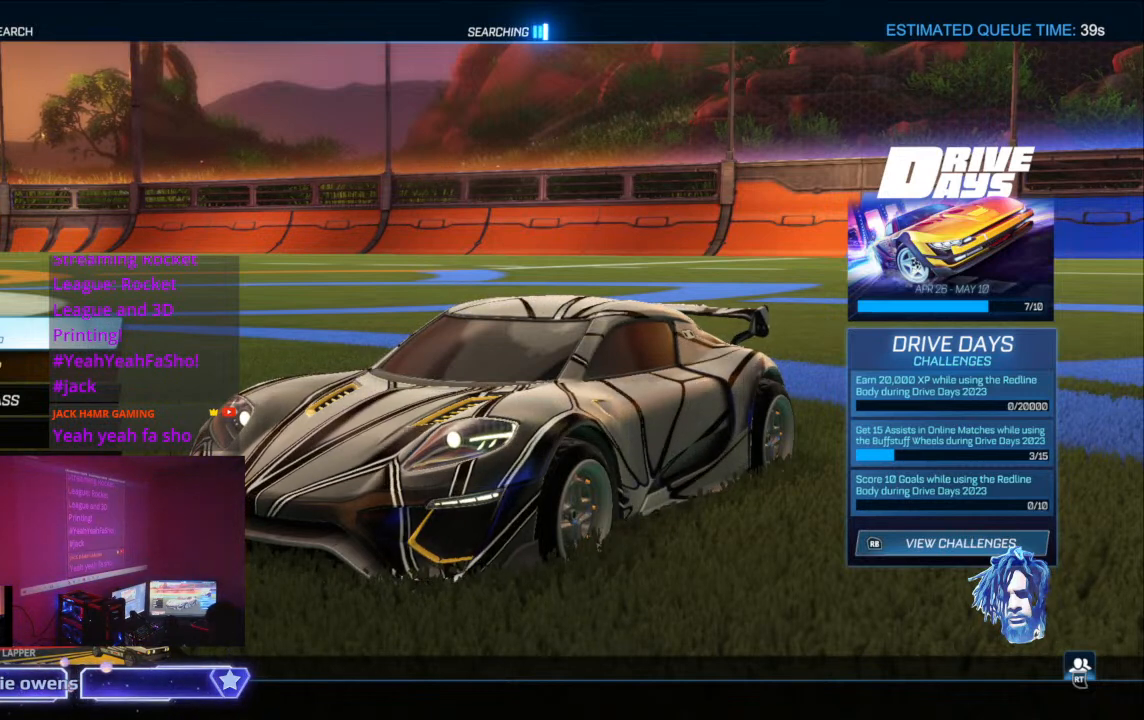
{"buttons": ["A"], "left_stick": "center", "right_stick": "center", "events": []}
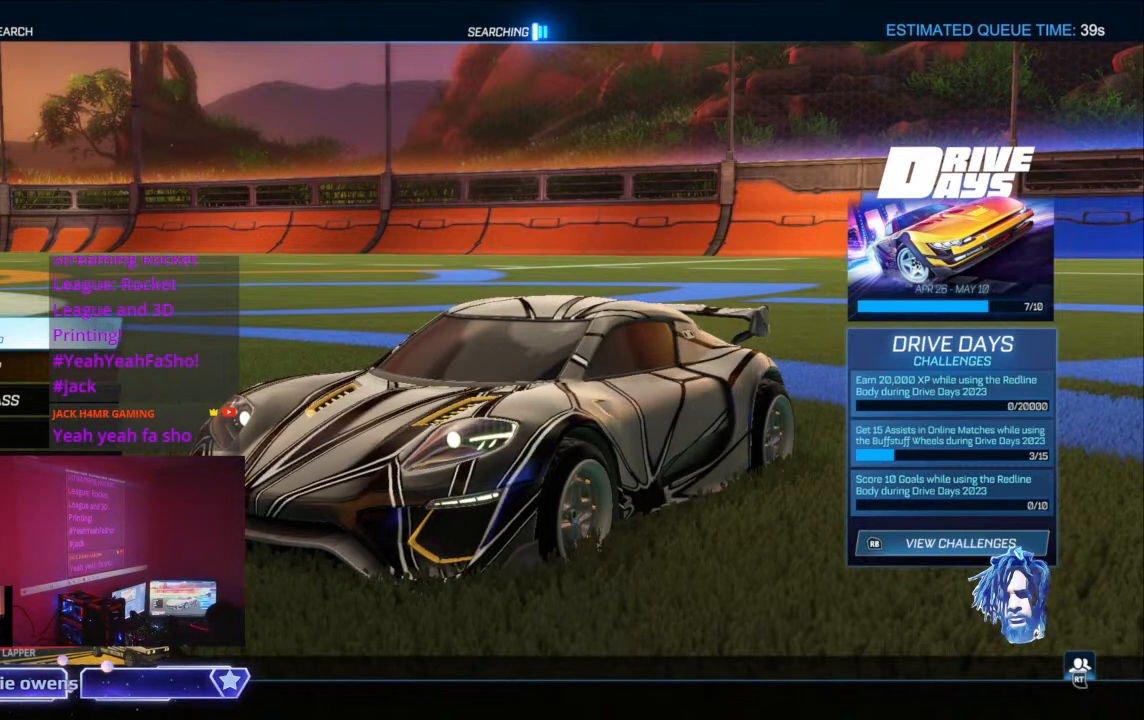
{"buttons": ["A"], "left_stick": "center", "right_stick": "center", "events": []}
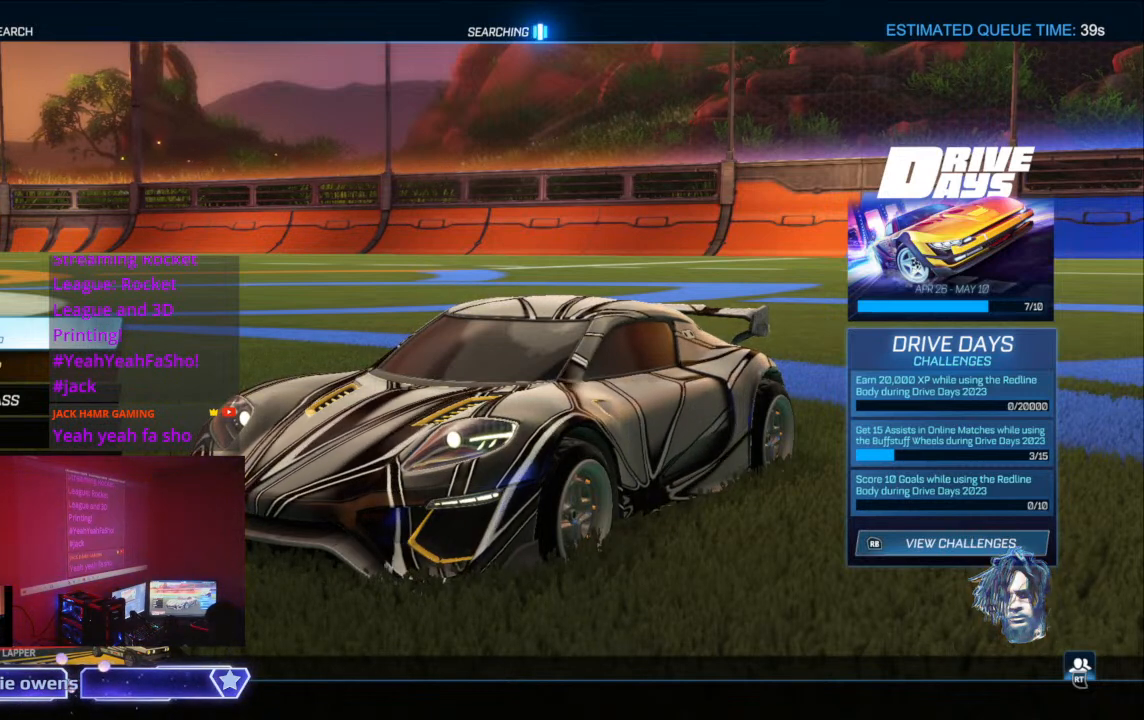
{"buttons": ["A"], "left_stick": "center", "right_stick": "center", "events": []}
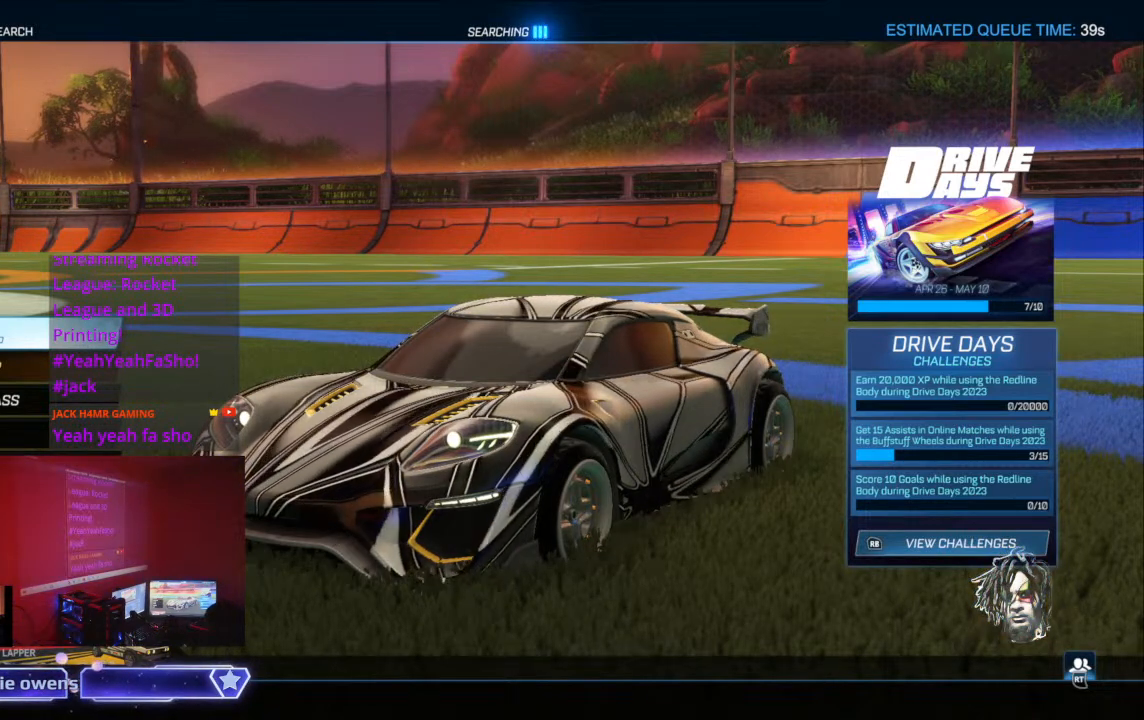
{"buttons": ["A"], "left_stick": "center", "right_stick": "center", "events": []}